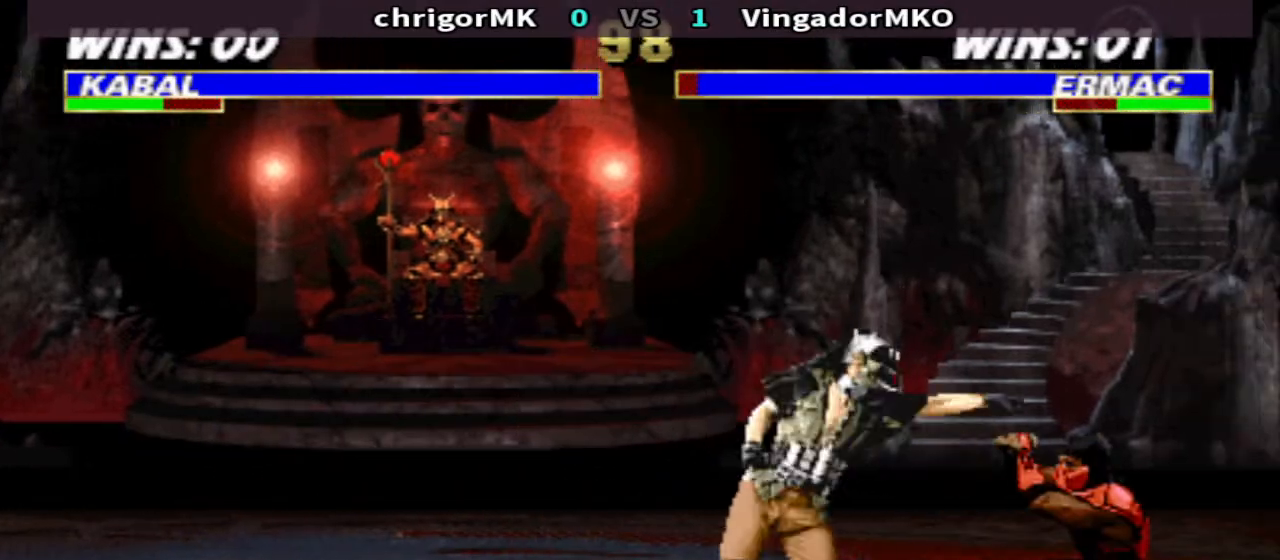
Gameplay with a controller (arcade stick); each line is a JSON object with the inputs held at the frame after it. "events" lists button and stick changes between this image and that frame as [ms after this image, input, new state], when the widget could be followed in between. Not read: L3 R3.
{"buttons": ["R1", "DPAD_RIGHT"], "events": [[33, "DPAD_LEFT", "down"], [33, "DPAD_RIGHT", "up"], [200, "DPAD_LEFT", "up"], [200, "DPAD_RIGHT", "down"]]}
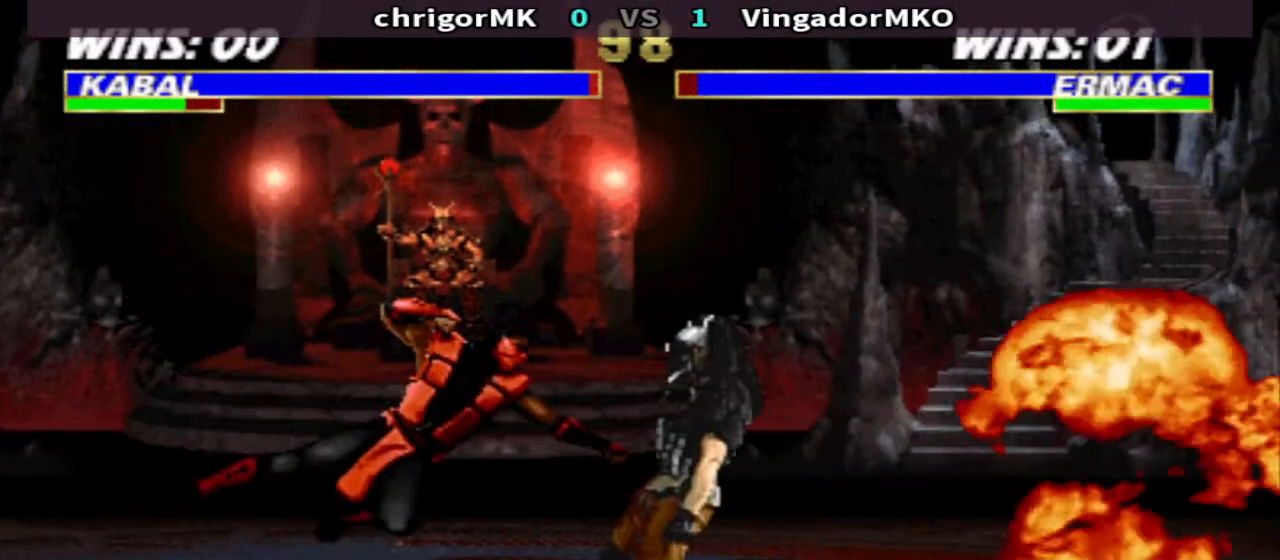
{"buttons": ["TRIANGLE", "R1", "DPAD_RIGHT"], "events": [[500, "TRIANGLE", "down"]]}
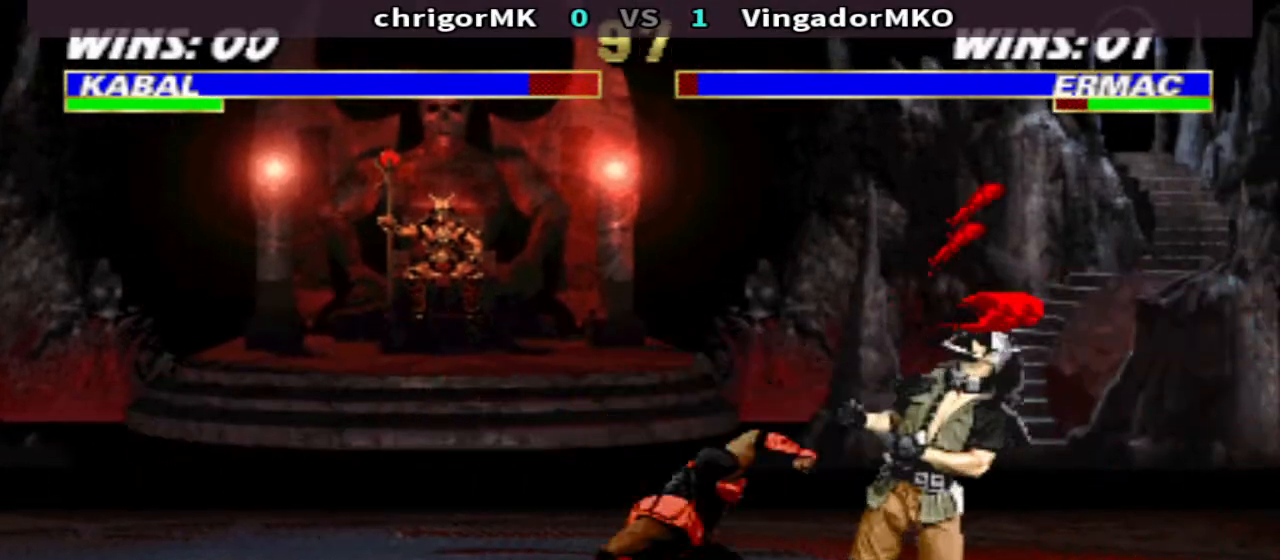
{"buttons": ["TRIANGLE", "R1", "DPAD_DOWN", "DPAD_RIGHT"], "events": [[433, "DPAD_DOWN", "down"]]}
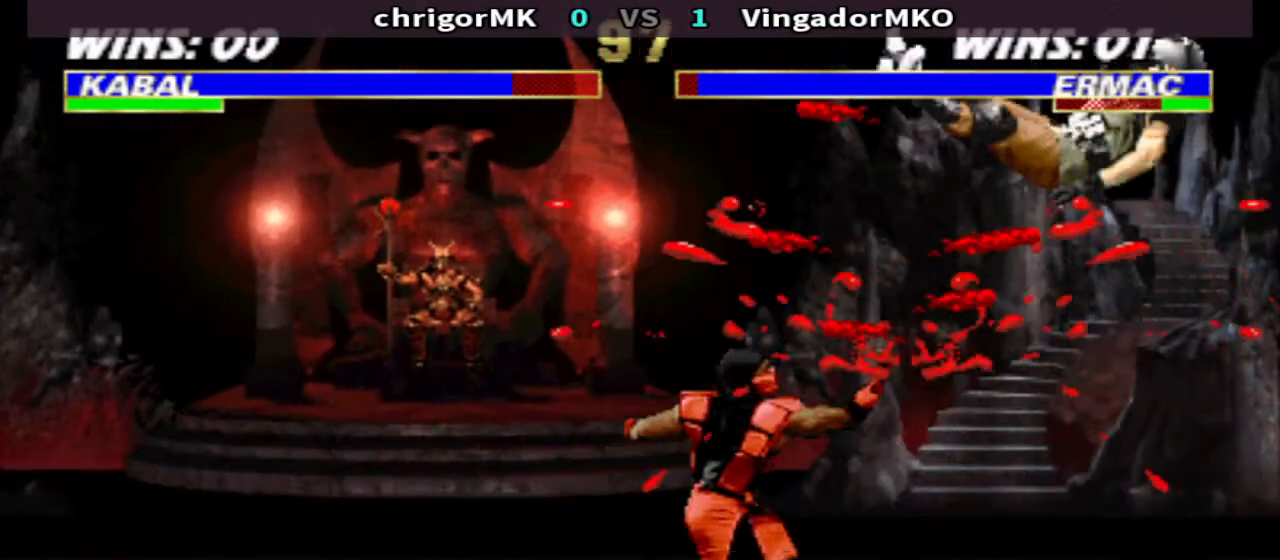
{"buttons": ["TRIANGLE", "R1", "DPAD_DOWN", "DPAD_RIGHT"], "events": []}
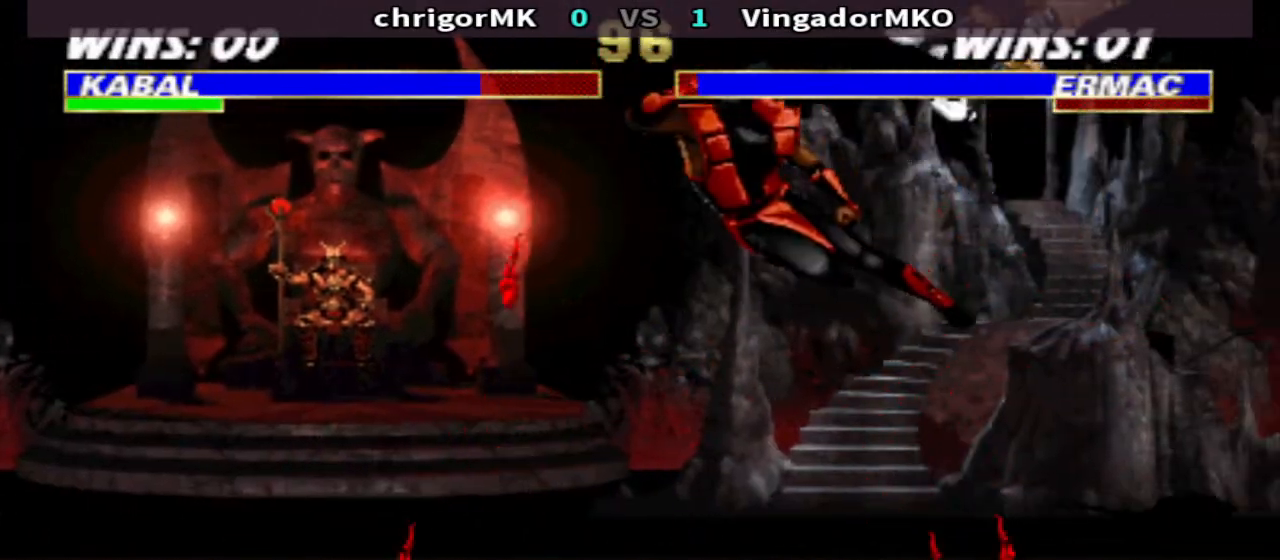
{"buttons": ["TRIANGLE", "R1", "DPAD_DOWN", "DPAD_RIGHT"], "events": []}
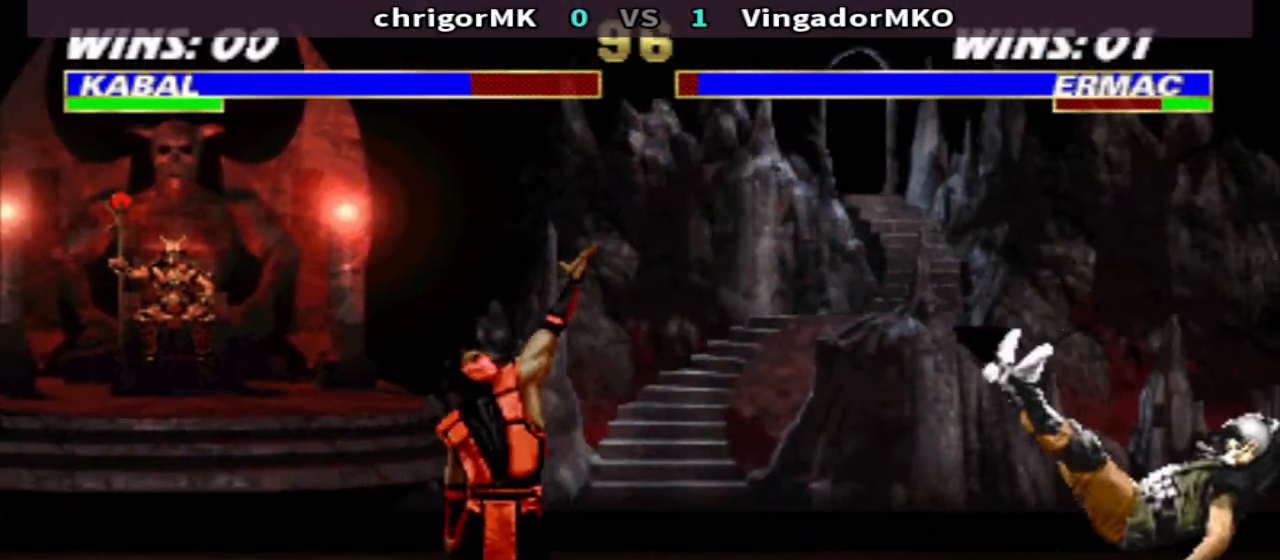
{"buttons": ["TRIANGLE", "R1", "DPAD_DOWN", "DPAD_RIGHT"], "events": []}
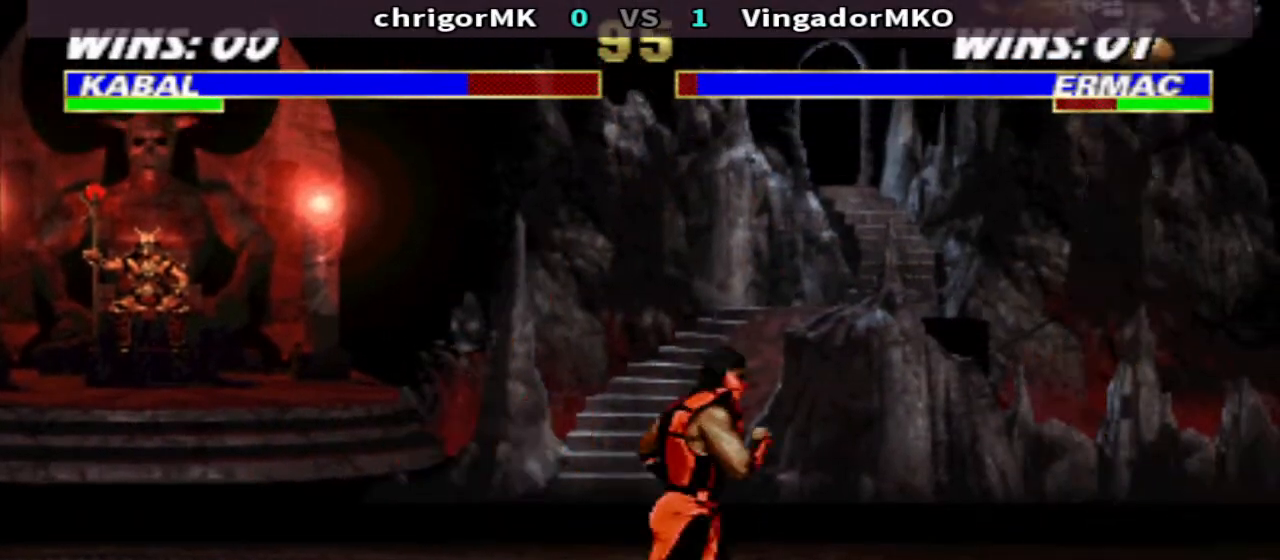
{"buttons": ["TRIANGLE", "R1", "DPAD_DOWN", "DPAD_RIGHT"], "events": []}
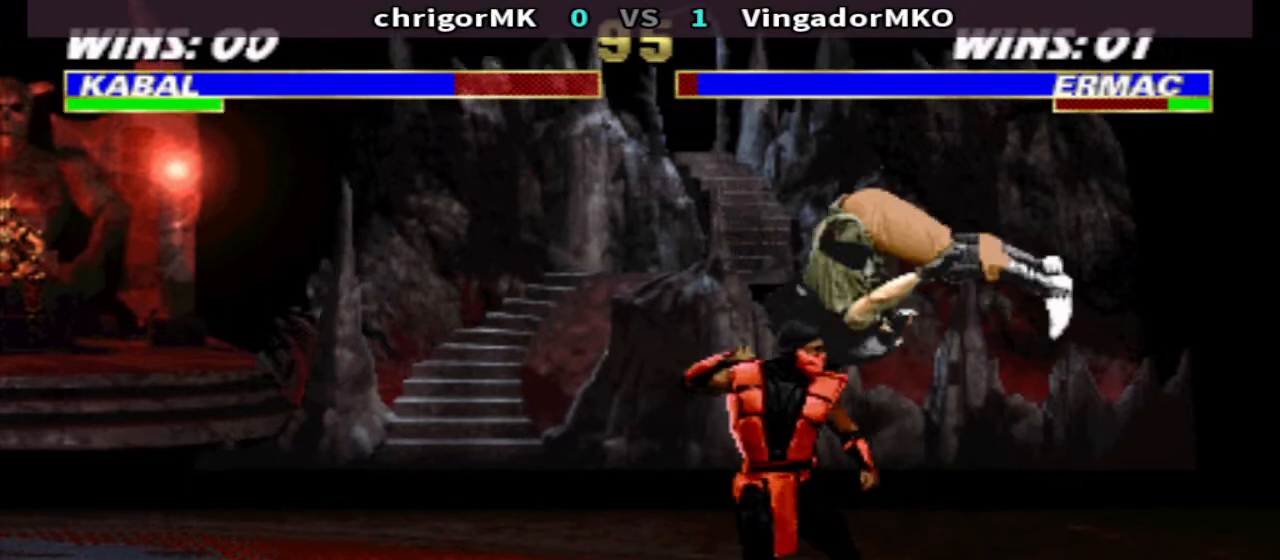
{"buttons": ["TRIANGLE", "R1", "DPAD_DOWN", "DPAD_RIGHT"], "events": []}
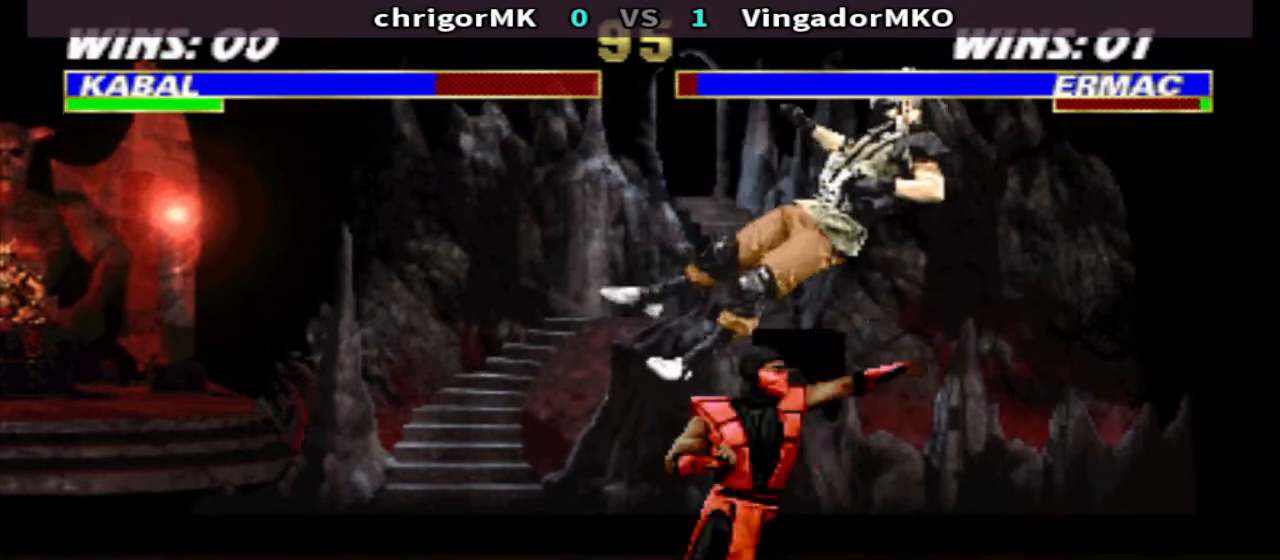
{"buttons": ["TRIANGLE", "R1", "DPAD_DOWN", "DPAD_RIGHT"], "events": []}
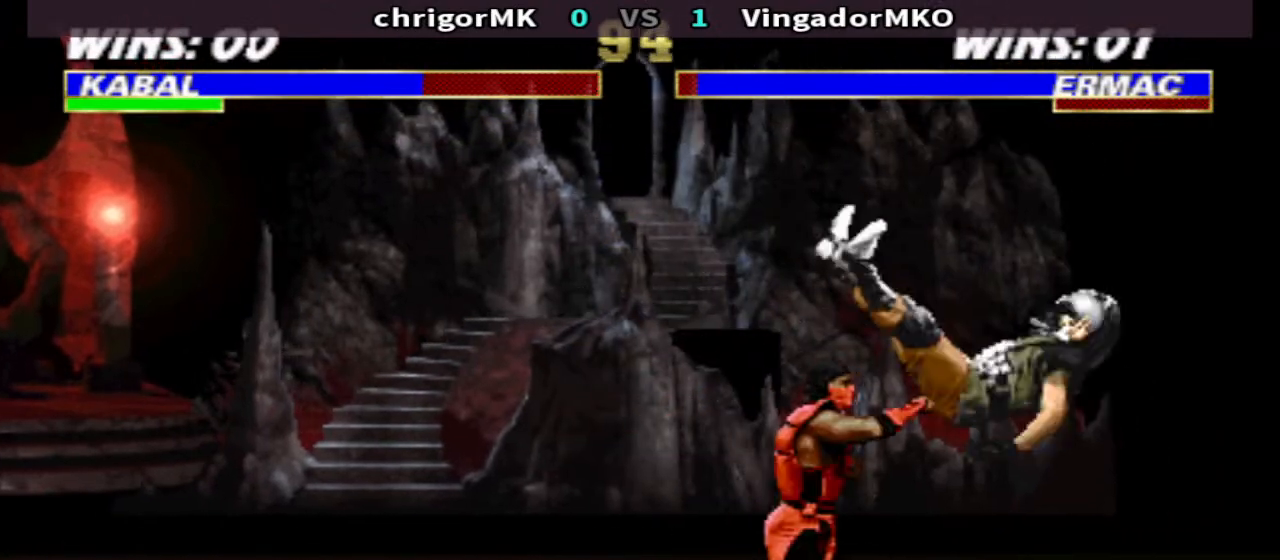
{"buttons": ["TRIANGLE", "DPAD_DOWN", "DPAD_RIGHT"], "events": [[67, "R1", "up"]]}
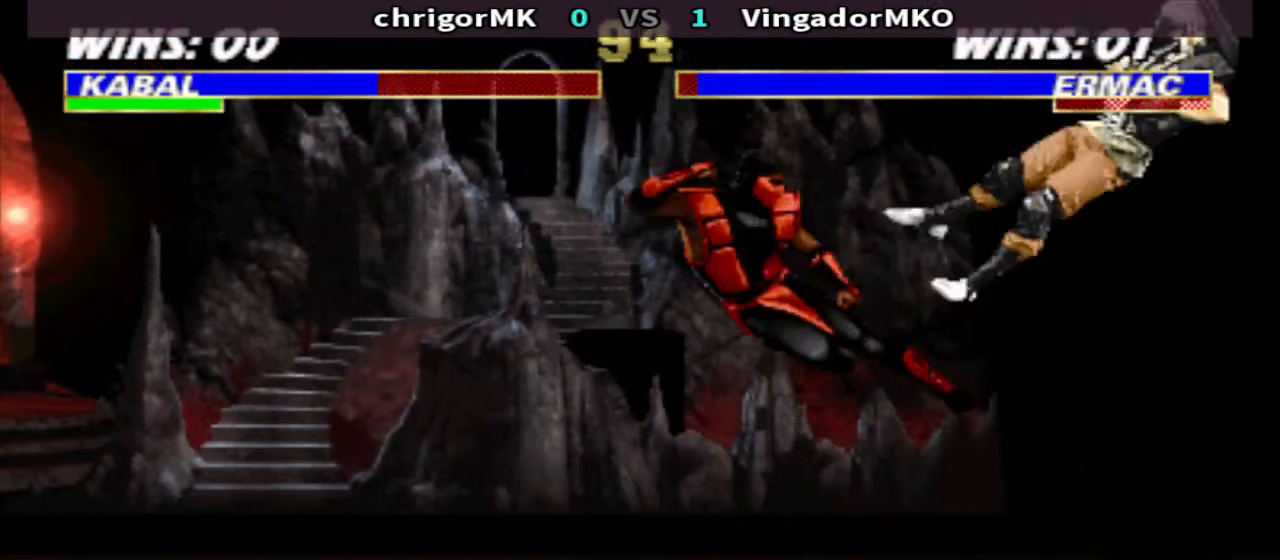
{"buttons": ["TRIANGLE", "DPAD_DOWN", "DPAD_RIGHT"], "events": []}
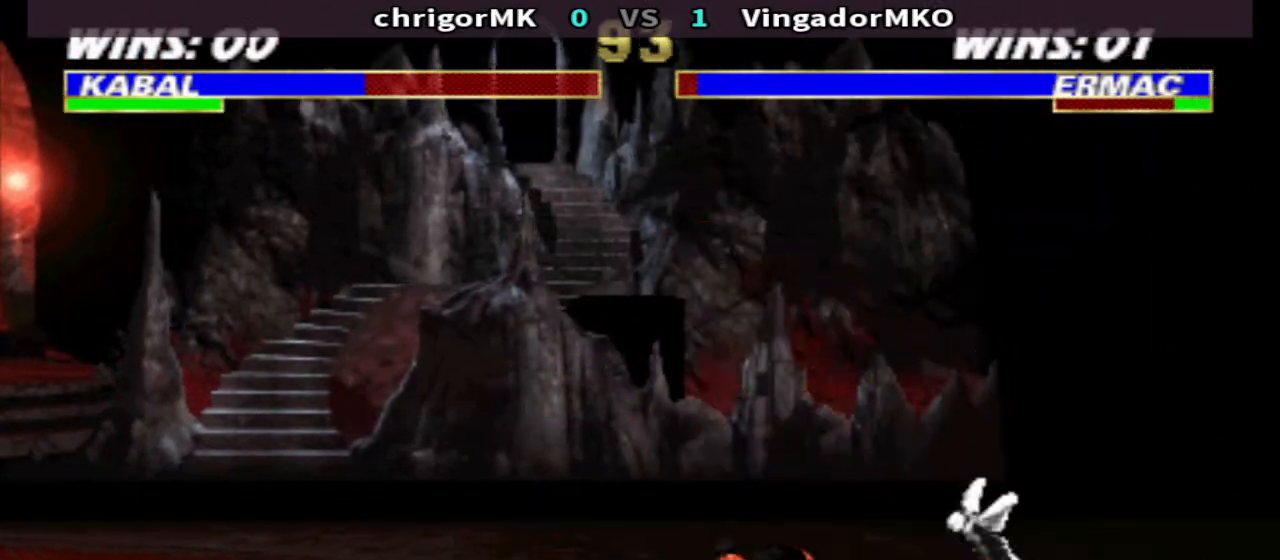
{"buttons": [], "events": [[133, "DPAD_DOWN", "up"], [133, "TRIANGLE", "up"], [167, "DPAD_RIGHT", "up"], [233, "DPAD_LEFT", "down"], [333, "DPAD_UP", "down"], [500, "DPAD_LEFT", "up"], [500, "DPAD_UP", "up"]]}
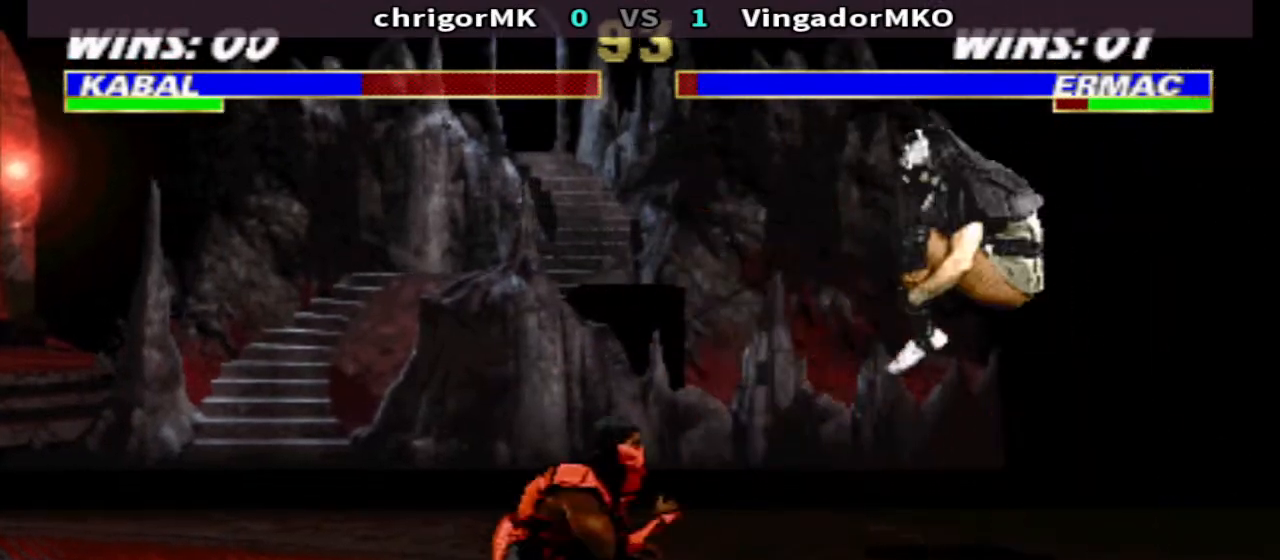
{"buttons": ["DPAD_RIGHT"], "events": [[133, "DPAD_RIGHT", "down"], [167, "CIRCLE", "down"], [200, "DPAD_DOWN", "down"], [233, "CIRCLE", "up"], [300, "TRIANGLE", "down"], [400, "DPAD_DOWN", "up"], [400, "DPAD_RIGHT", "up"], [467, "DPAD_RIGHT", "down"], [467, "TRIANGLE", "up"]]}
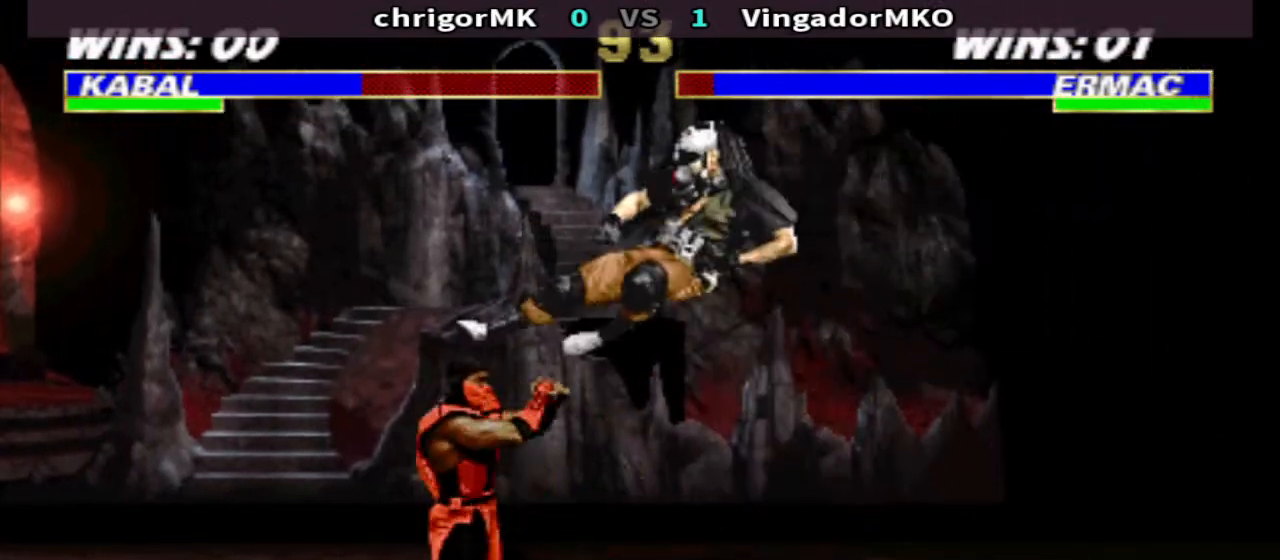
{"buttons": [], "events": [[67, "DPAD_RIGHT", "up"], [133, "DPAD_RIGHT", "down"], [200, "SQUARE", "down"], [233, "DPAD_RIGHT", "up"], [267, "SQUARE", "up"]]}
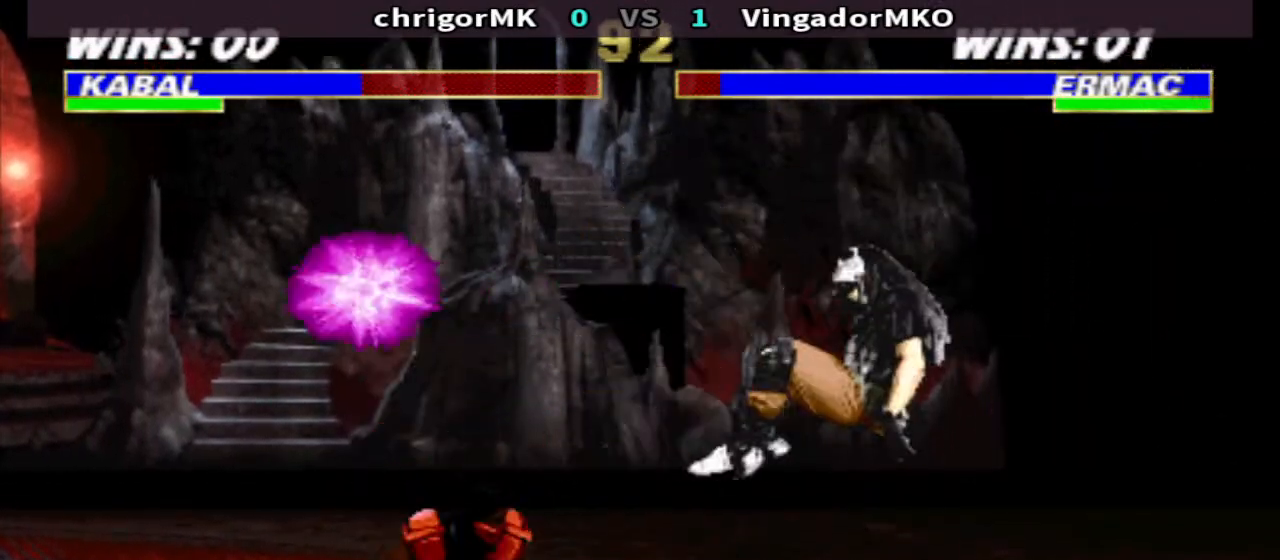
{"buttons": [], "events": [[200, "CROSS", "down"], [300, "TRIANGLE", "down"], [367, "CROSS", "up"], [433, "TRIANGLE", "up"]]}
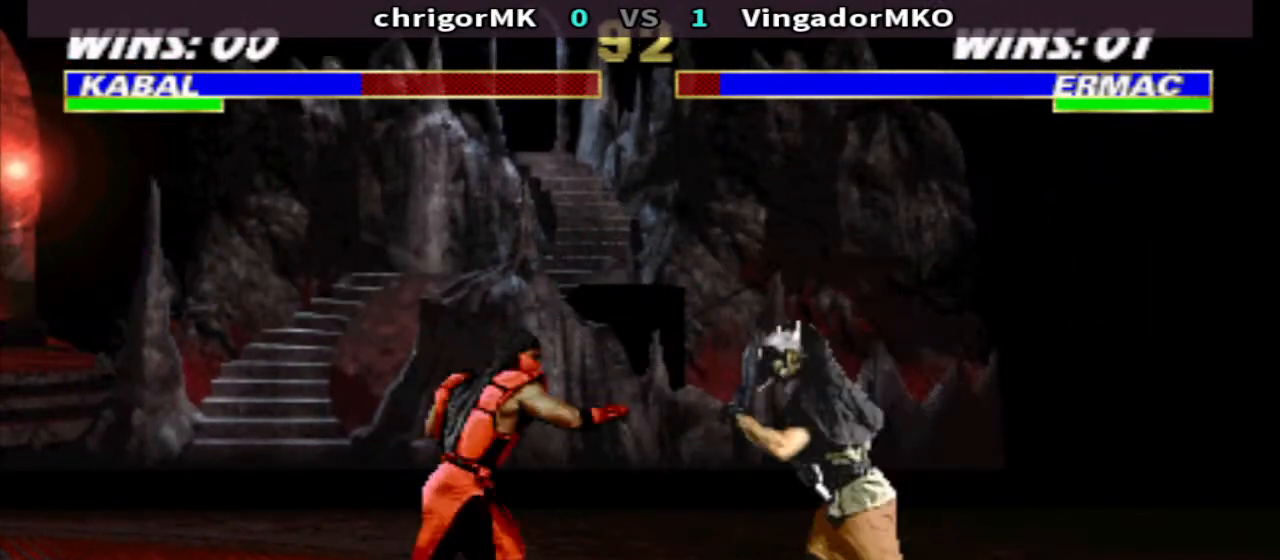
{"buttons": [], "events": [[167, "DPAD_LEFT", "down"], [233, "CIRCLE", "down"], [233, "DPAD_UP", "down"], [300, "DPAD_LEFT", "up"], [300, "DPAD_UP", "up"], [367, "CIRCLE", "up"]]}
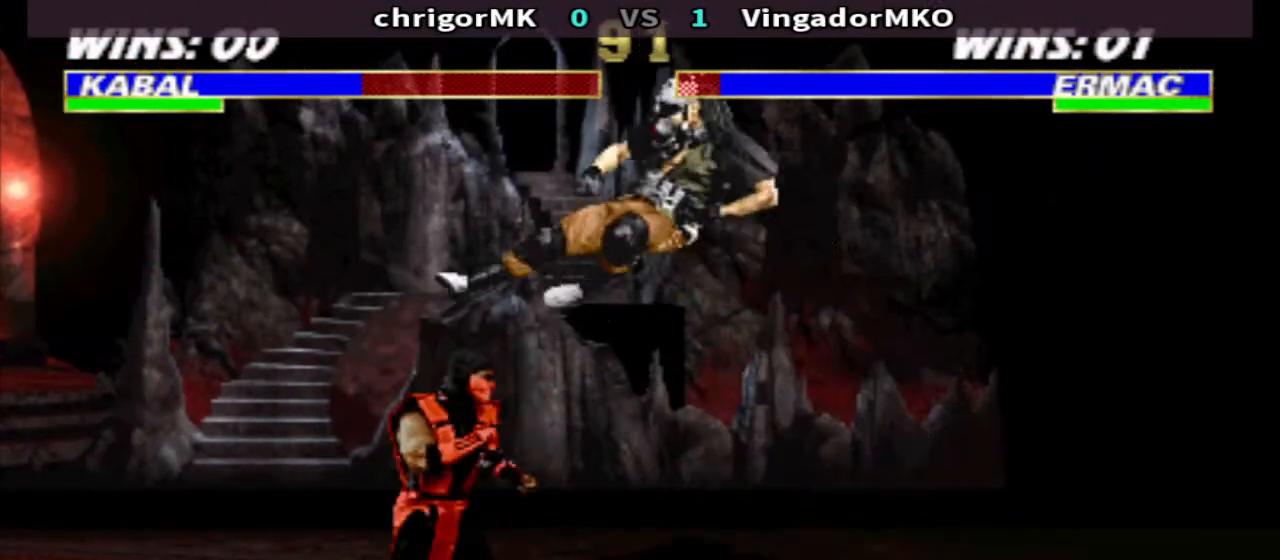
{"buttons": ["CROSS", "TRIANGLE", "R1", "DPAD_DOWN", "DPAD_RIGHT"], "events": [[233, "DPAD_LEFT", "down"], [233, "R1", "down"], [400, "CROSS", "down"], [433, "DPAD_DOWN", "down"], [433, "DPAD_LEFT", "up"], [433, "DPAD_RIGHT", "down"], [500, "TRIANGLE", "down"]]}
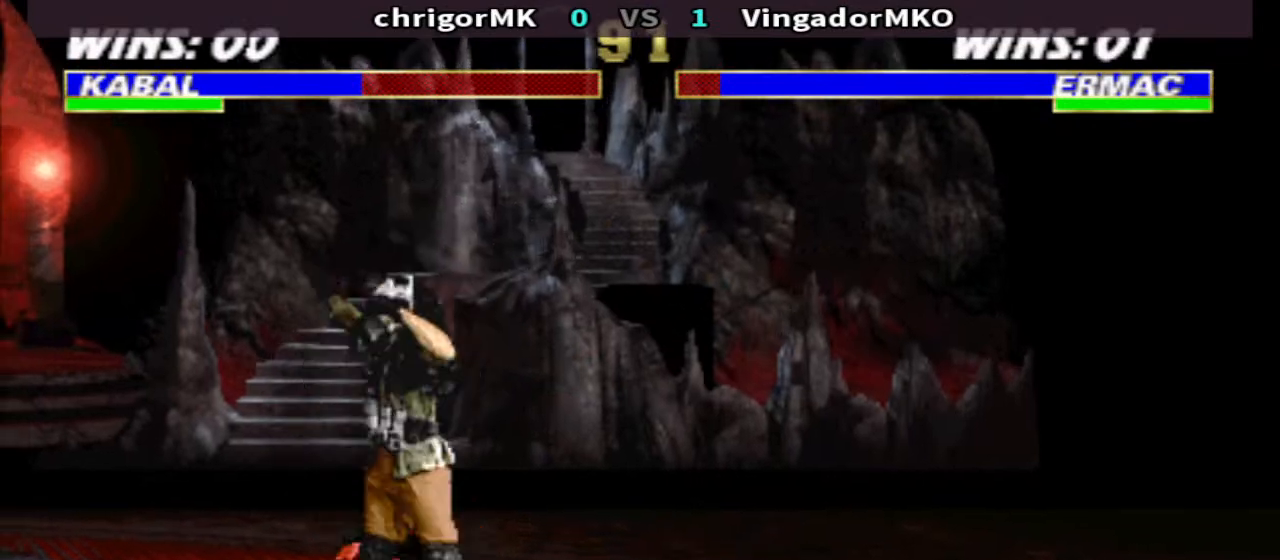
{"buttons": ["R1", "DPAD_DOWN", "DPAD_RIGHT"], "events": [[167, "CROSS", "up"], [200, "TRIANGLE", "up"], [367, "CIRCLE", "down"], [467, "CIRCLE", "up"]]}
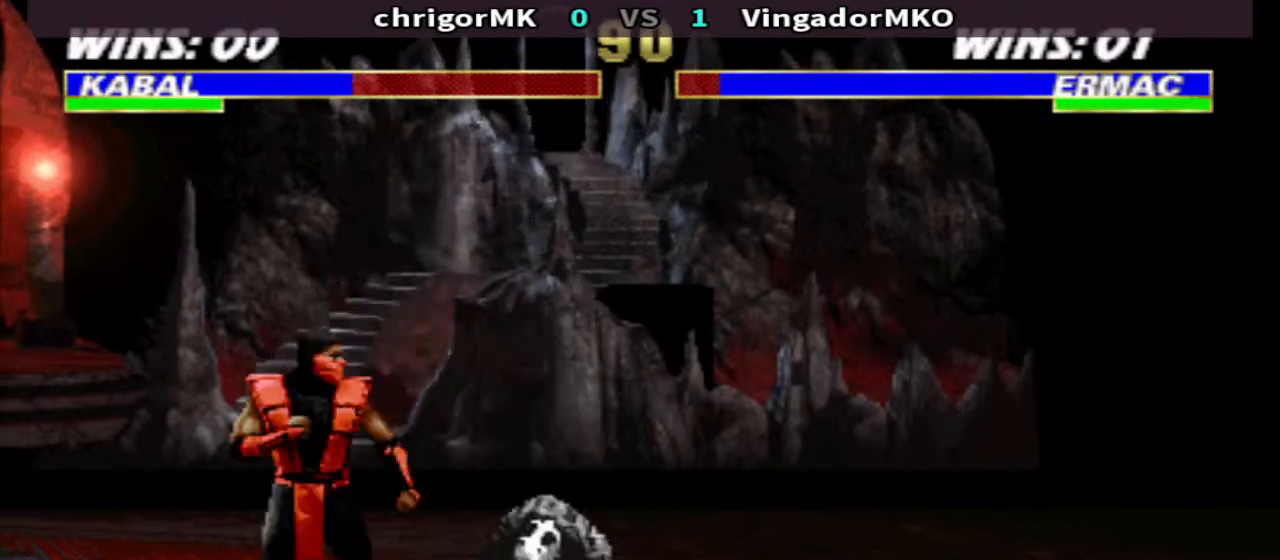
{"buttons": ["CROSS", "TRIANGLE", "R1", "DPAD_DOWN", "DPAD_RIGHT"], "events": [[33, "DPAD_DOWN", "up"], [33, "DPAD_RIGHT", "up"], [267, "DPAD_LEFT", "down"], [400, "CROSS", "down"], [467, "DPAD_DOWN", "down"], [467, "DPAD_LEFT", "up"], [467, "DPAD_RIGHT", "down"], [500, "TRIANGLE", "down"]]}
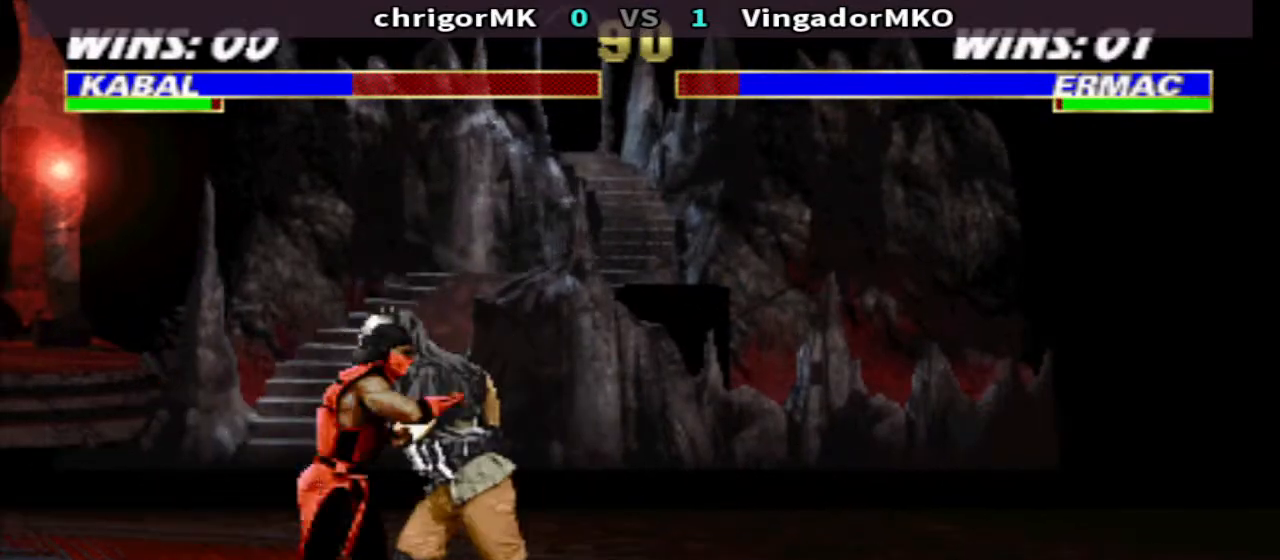
{"buttons": [], "events": [[200, "CROSS", "up"], [267, "TRIANGLE", "up"], [333, "DPAD_DOWN", "up"], [333, "DPAD_RIGHT", "up"], [367, "R1", "up"]]}
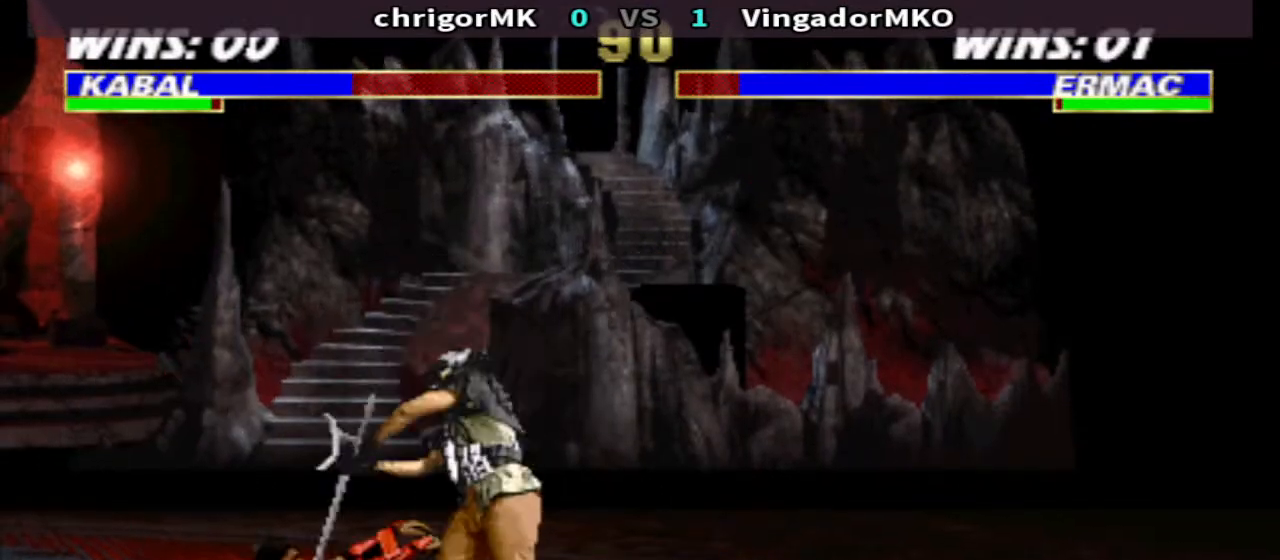
{"buttons": ["R1", "DPAD_RIGHT"], "events": [[500, "DPAD_RIGHT", "down"], [500, "R1", "down"]]}
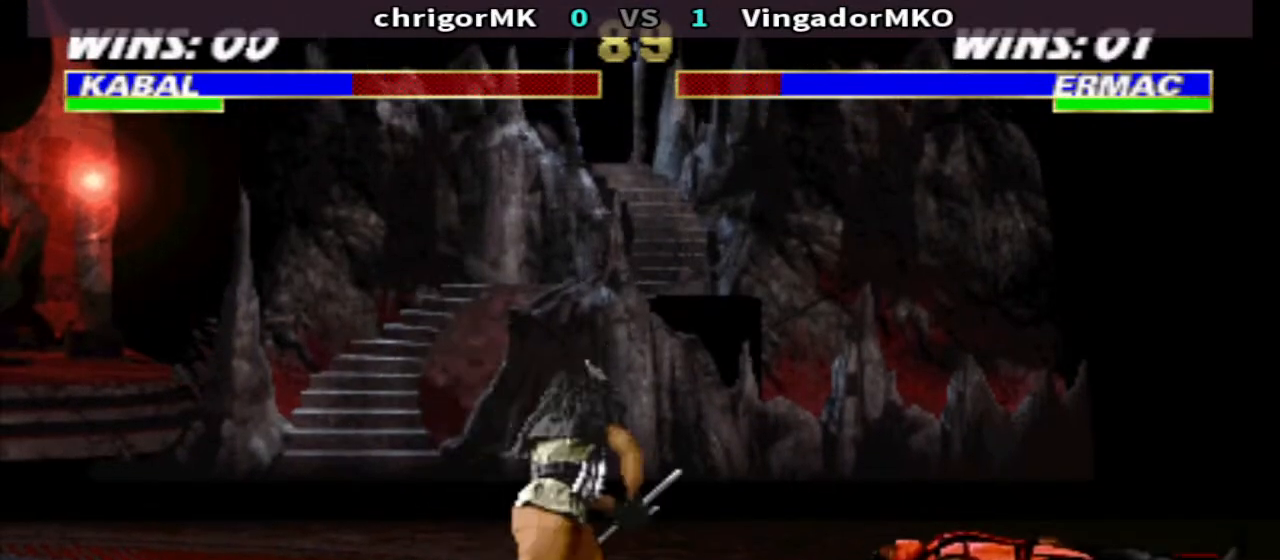
{"buttons": [], "events": [[167, "R1", "up"], [300, "R2", "down"], [367, "DPAD_RIGHT", "up"], [367, "R2", "up"], [433, "CIRCLE", "down"], [500, "CIRCLE", "up"]]}
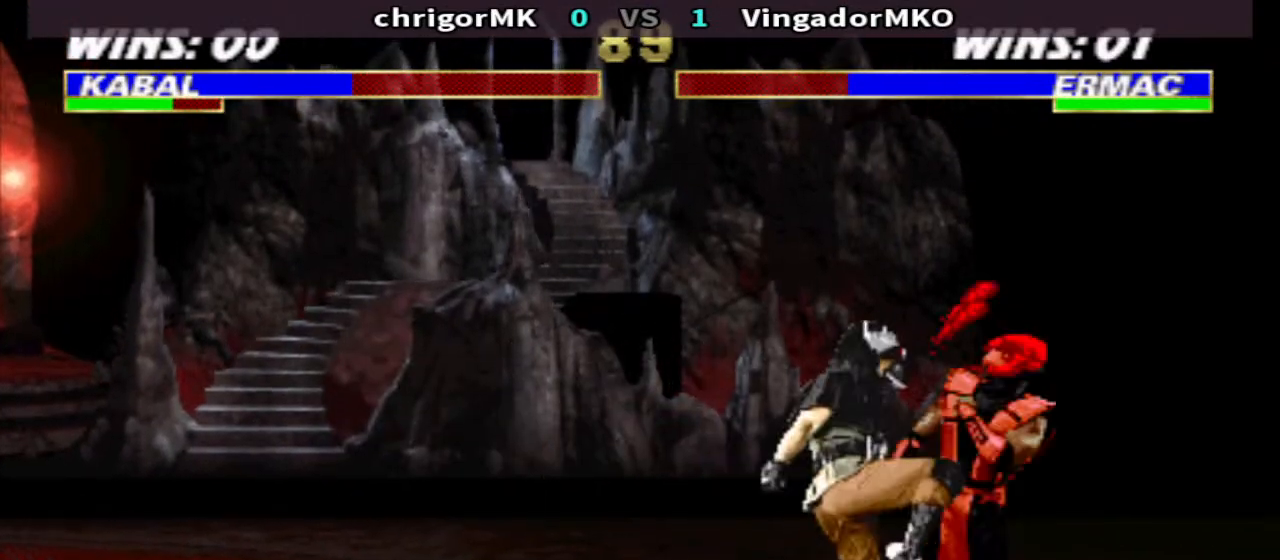
{"buttons": ["CIRCLE", "DPAD_LEFT"], "events": [[33, "R2", "down"], [100, "R2", "up"], [133, "CIRCLE", "down"], [200, "CIRCLE", "up"], [200, "R2", "down"], [300, "CIRCLE", "down"], [300, "R2", "up"], [367, "DPAD_LEFT", "down"], [433, "CIRCLE", "up"], [433, "R2", "down"], [500, "CIRCLE", "down"], [500, "R2", "up"]]}
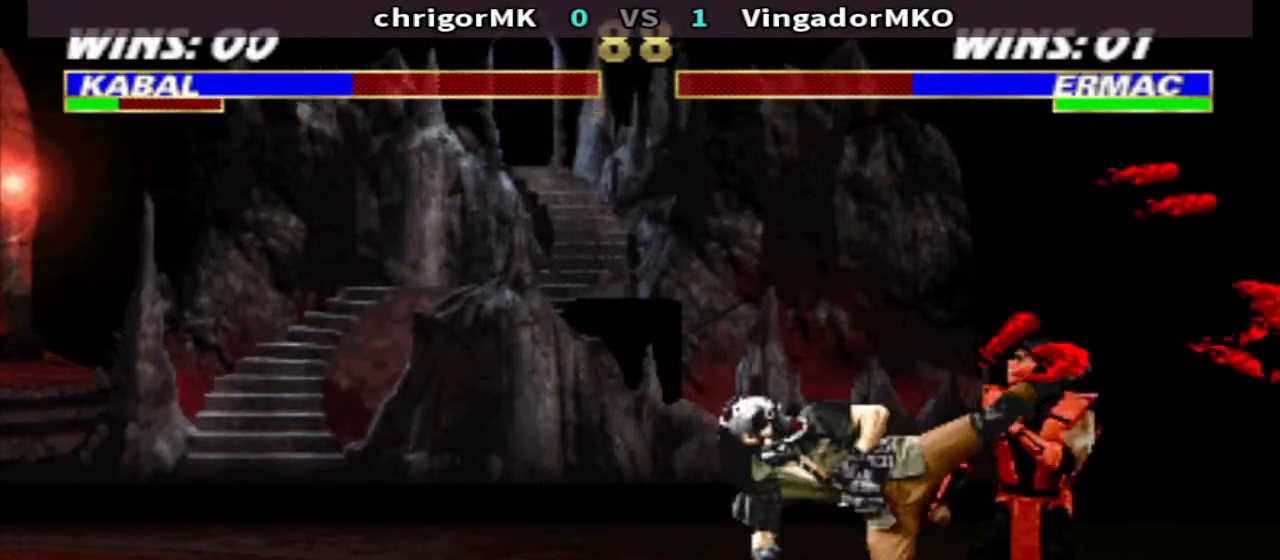
{"buttons": ["DPAD_RIGHT"], "events": [[100, "R2", "down"], [167, "CIRCLE", "up"], [233, "DPAD_LEFT", "up"], [233, "R2", "up"], [500, "DPAD_RIGHT", "down"]]}
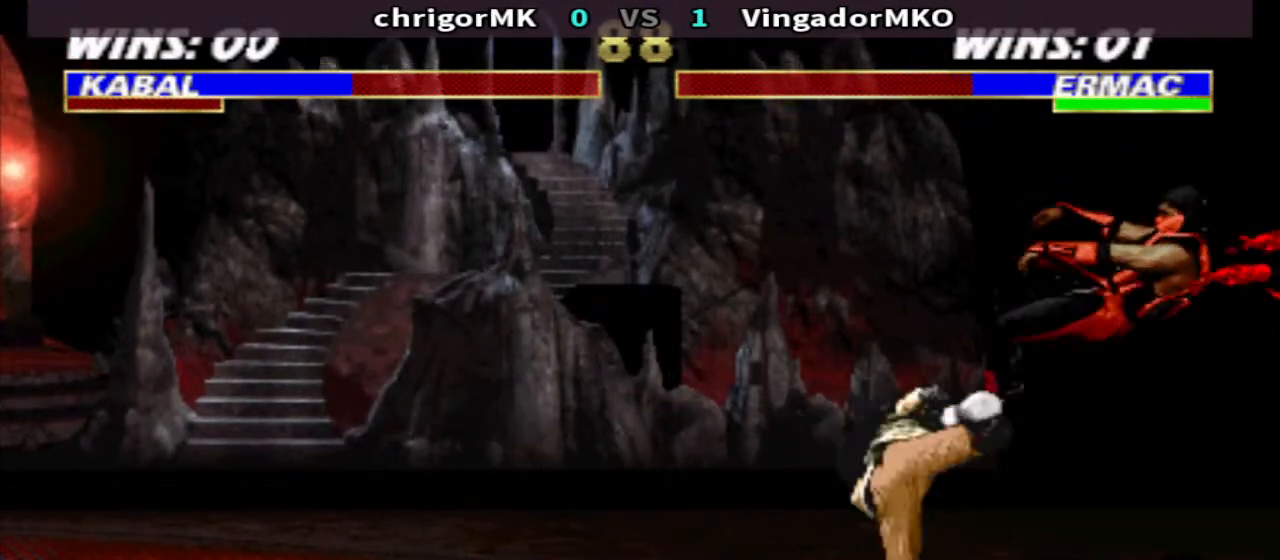
{"buttons": ["CIRCLE"], "events": [[367, "R2", "down"], [433, "DPAD_RIGHT", "up"], [433, "R2", "up"], [500, "CIRCLE", "down"]]}
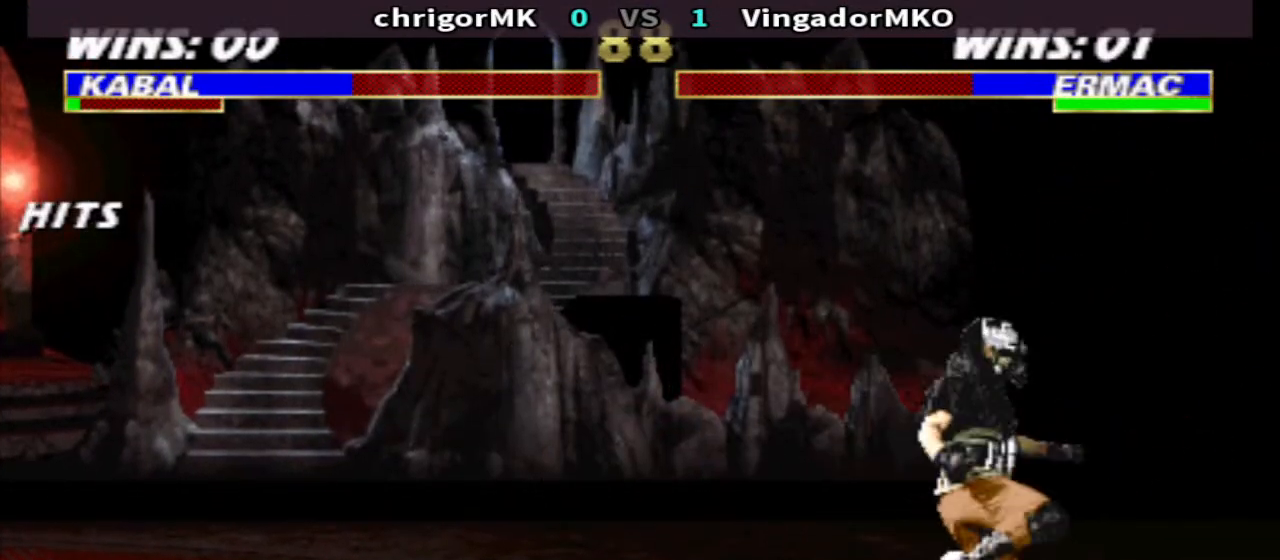
{"buttons": ["CIRCLE", "R2", "DPAD_LEFT"], "events": [[67, "CIRCLE", "up"], [100, "R2", "down"], [167, "R2", "up"], [200, "CIRCLE", "down"], [267, "CIRCLE", "up"], [300, "R2", "down"], [367, "R2", "up"], [400, "CIRCLE", "down"], [467, "DPAD_LEFT", "down"], [500, "R2", "down"]]}
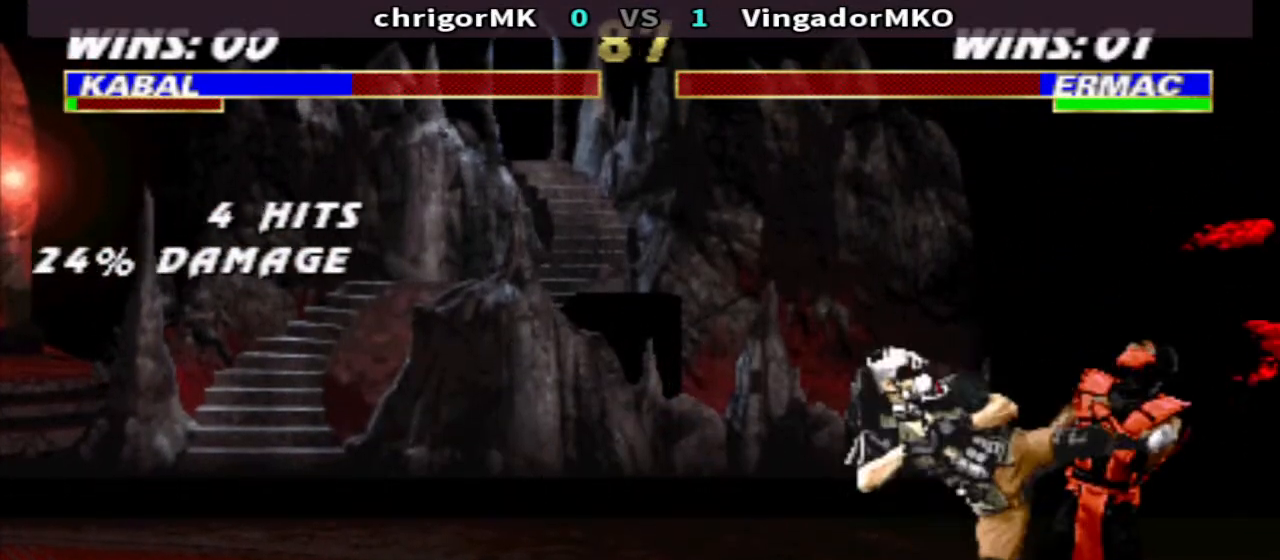
{"buttons": ["R2"], "events": [[33, "CIRCLE", "up"], [100, "CIRCLE", "down"], [100, "R2", "up"], [200, "R2", "down"], [267, "CIRCLE", "up"], [333, "CIRCLE", "down"], [333, "R2", "up"], [400, "DPAD_LEFT", "up"], [433, "R2", "down"], [500, "CIRCLE", "up"]]}
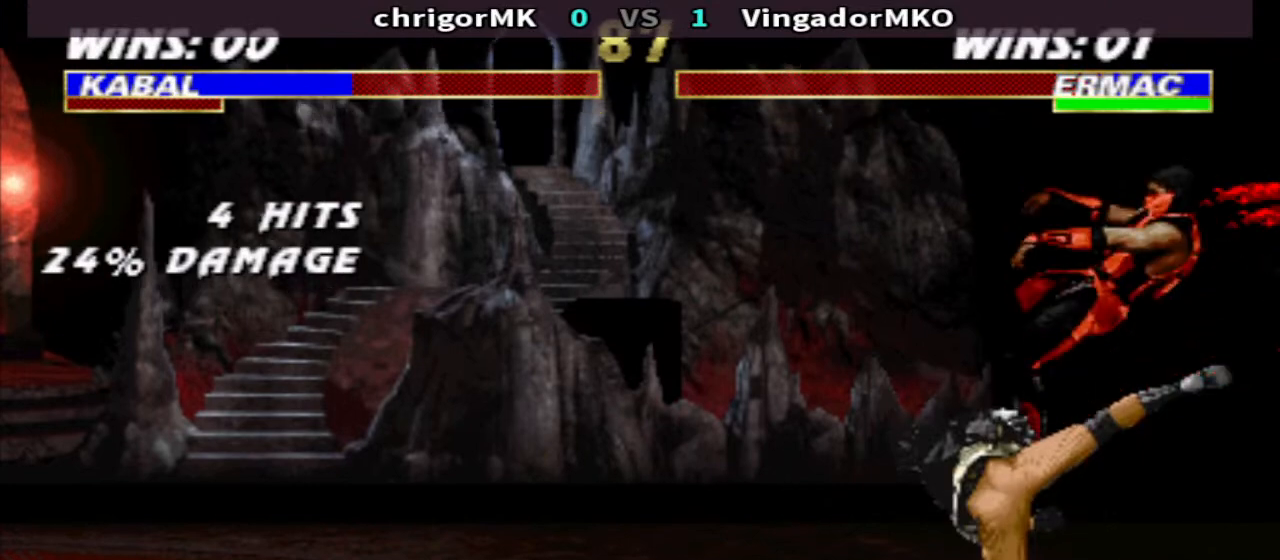
{"buttons": ["R2"], "events": [[67, "R2", "up"], [367, "DPAD_RIGHT", "down"], [433, "DPAD_RIGHT", "up"], [433, "R2", "down"]]}
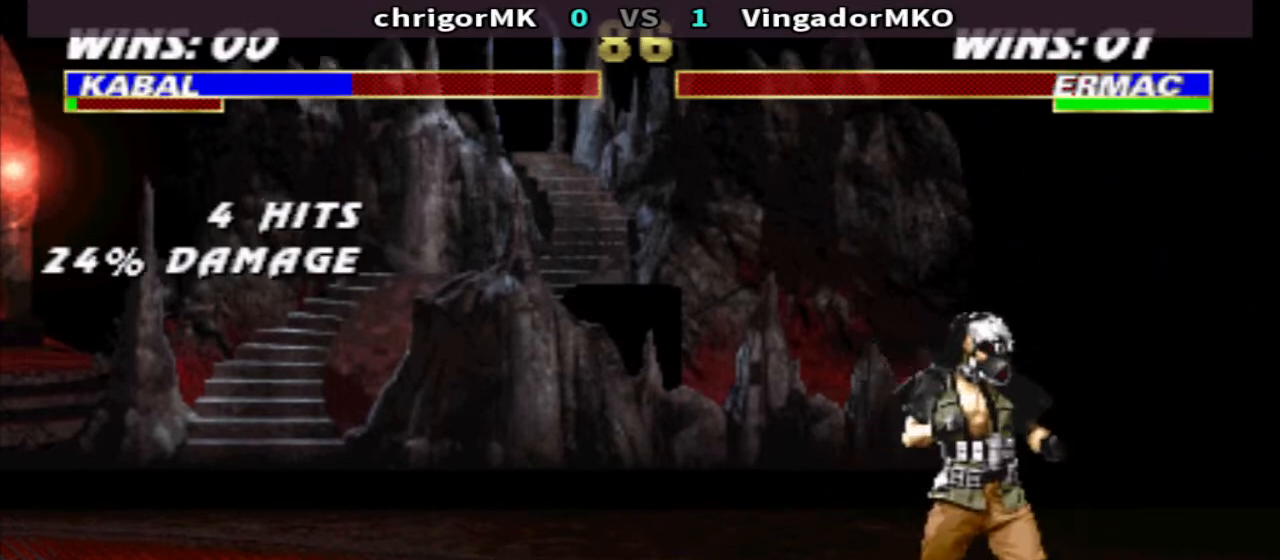
{"buttons": ["CIRCLE"], "events": [[33, "R2", "up"], [67, "CIRCLE", "down"], [133, "CIRCLE", "up"], [167, "R2", "down"], [233, "R2", "up"], [267, "CIRCLE", "down"], [300, "CIRCLE", "up"], [367, "CIRCLE", "down"], [367, "R2", "down"], [400, "R2", "up"]]}
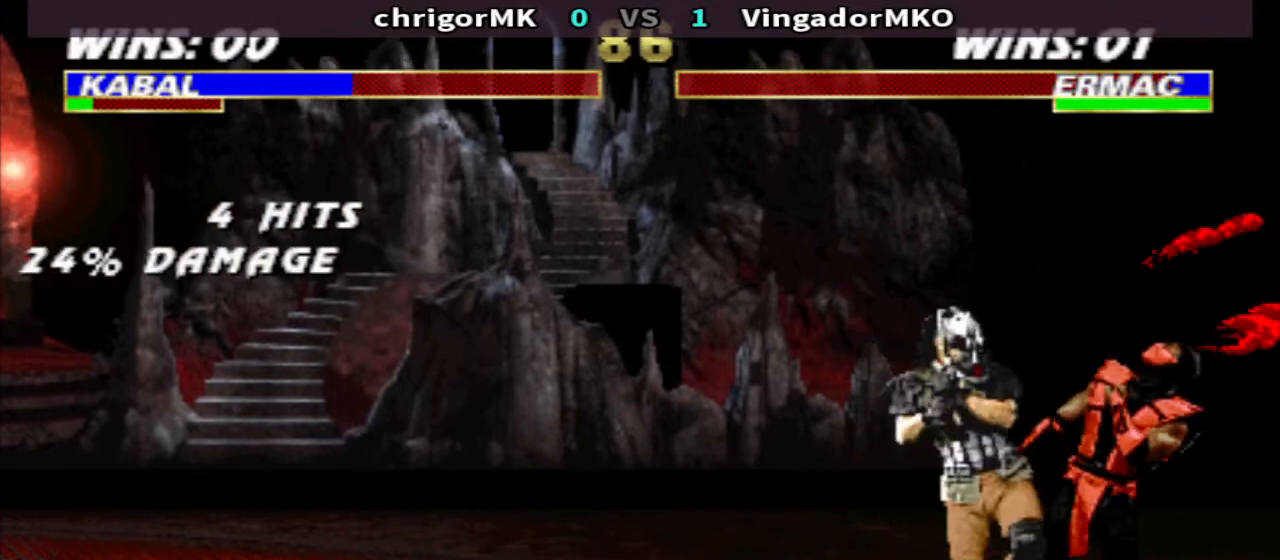
{"buttons": ["R2"], "events": [[33, "CIRCLE", "up"], [33, "DPAD_LEFT", "down"], [33, "R2", "down"], [133, "CIRCLE", "down"], [133, "R2", "up"], [233, "R2", "down"], [267, "CIRCLE", "up"], [300, "CIRCLE", "down"], [333, "R2", "up"], [433, "DPAD_LEFT", "up"], [433, "R2", "down"], [467, "CIRCLE", "up"]]}